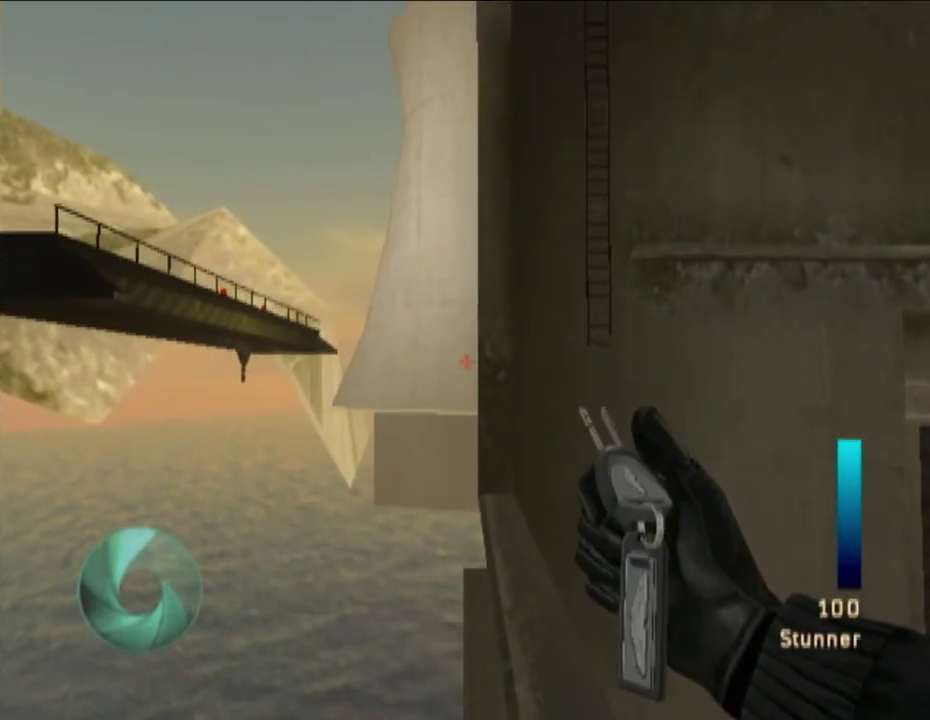
Gameplay with a controller (Nintendo layout); each line is a JSON object with the inputs held at the frame after it. "events" lists button and stick changes between this image and that frame as [ms after this image, input, new state], when the widget could be followed in between. Not read: DPAD_DOWN DPAD_RIGHT L3 R1 R3 START.
{"buttons": [], "left_stick": "up", "right_stick": "center", "events": [[67, "left_stick", "up"], [100, "L1", "up"], [133, "DPAD_UP", "up"]]}
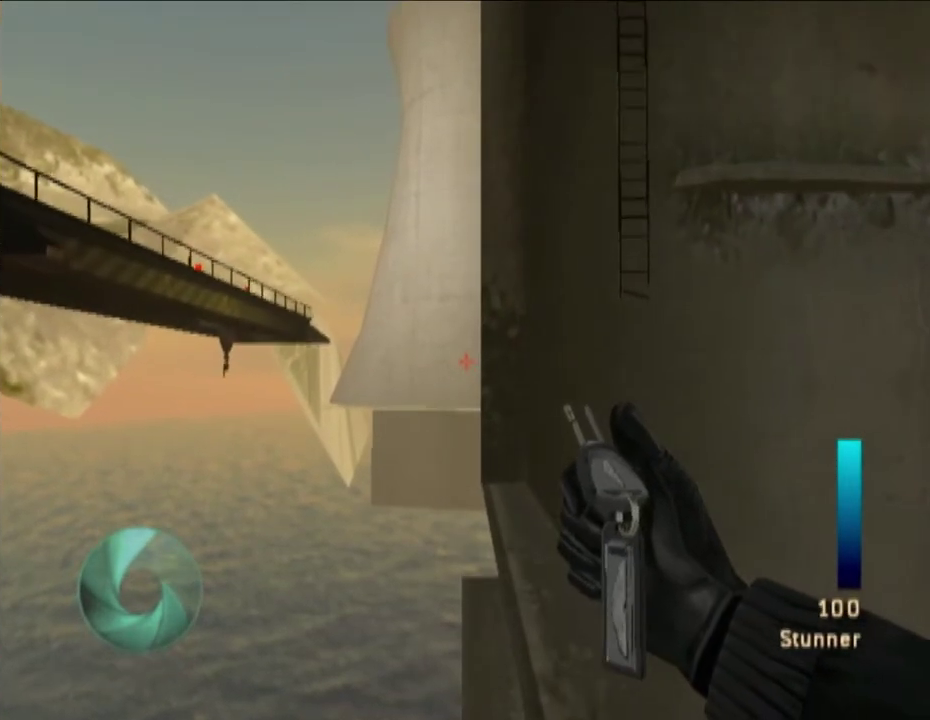
{"buttons": [], "left_stick": "up", "right_stick": "center", "events": []}
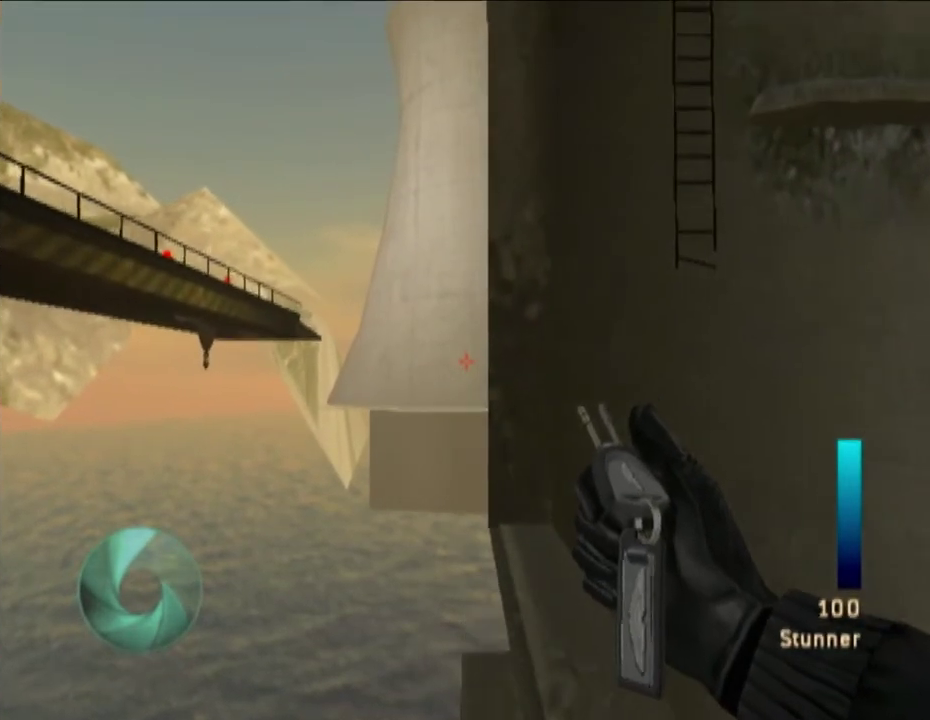
{"buttons": [], "left_stick": "up", "right_stick": "center", "events": []}
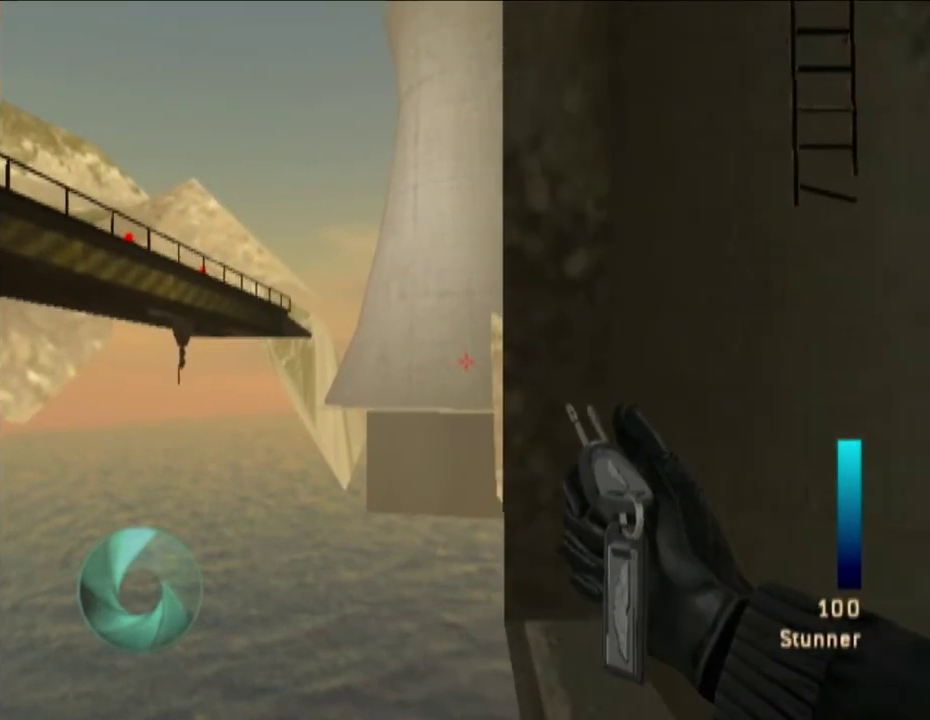
{"buttons": [], "left_stick": "up", "right_stick": "center", "events": []}
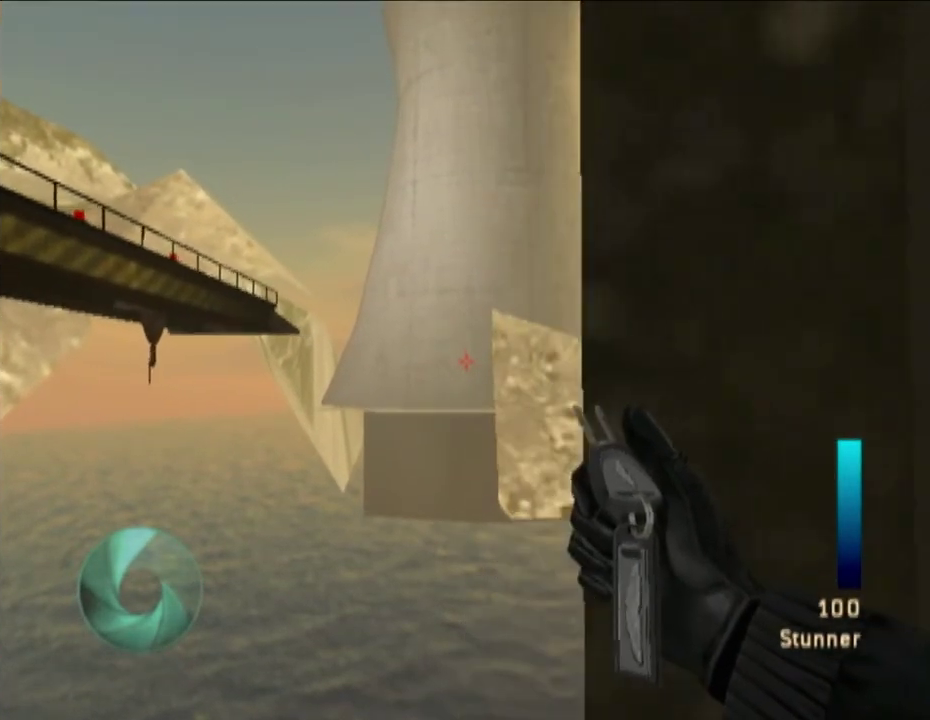
{"buttons": [], "left_stick": "up", "right_stick": "center"}
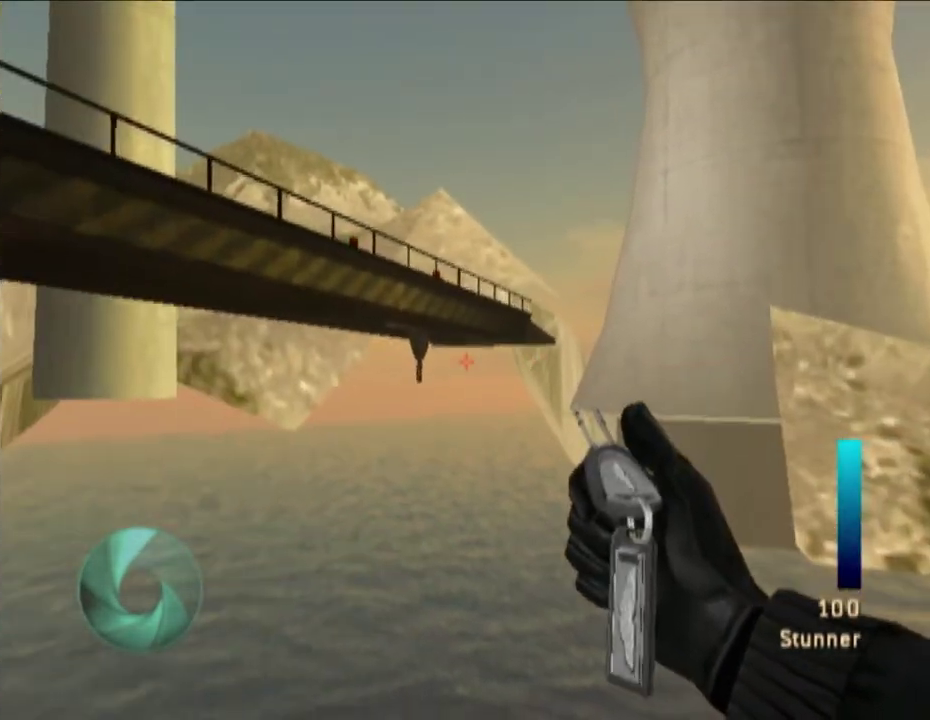
{"buttons": [], "left_stick": "up-right", "right_stick": "right"}
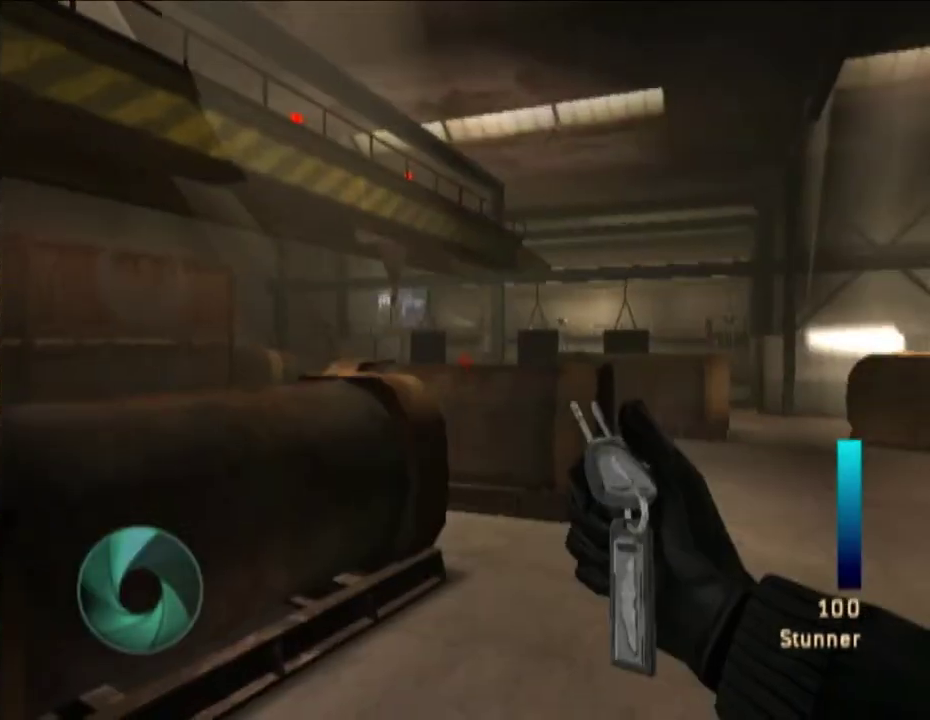
{"buttons": [], "left_stick": "up-right", "right_stick": "center", "events": [[33, "right_stick", "center"]]}
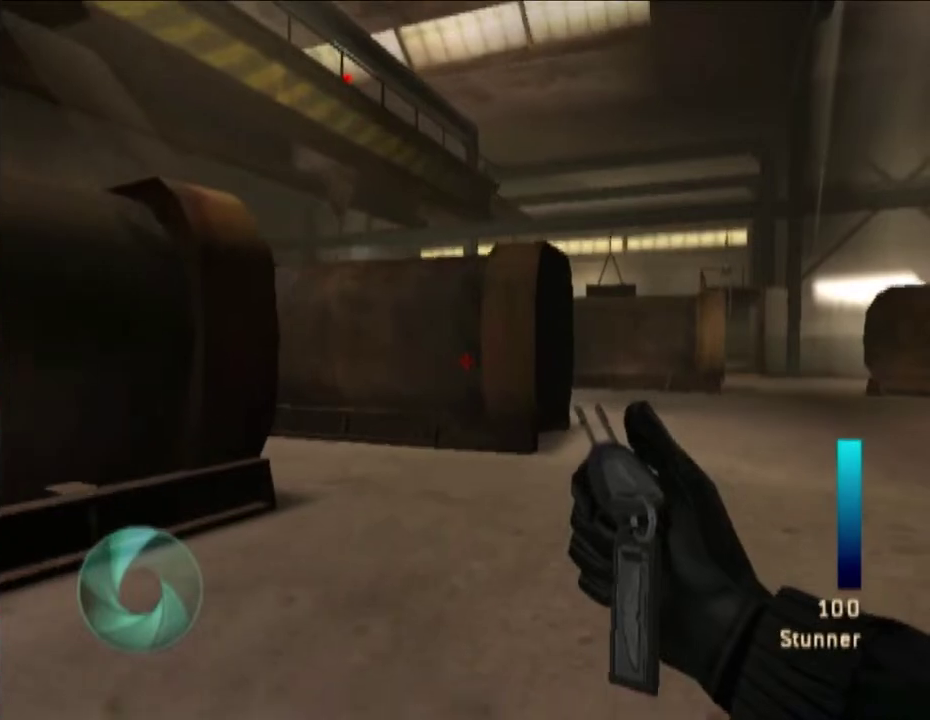
{"buttons": [], "left_stick": "up-right", "right_stick": "center", "events": [[250, "DPAD_UP", "down"], [317, "DPAD_UP", "up"]]}
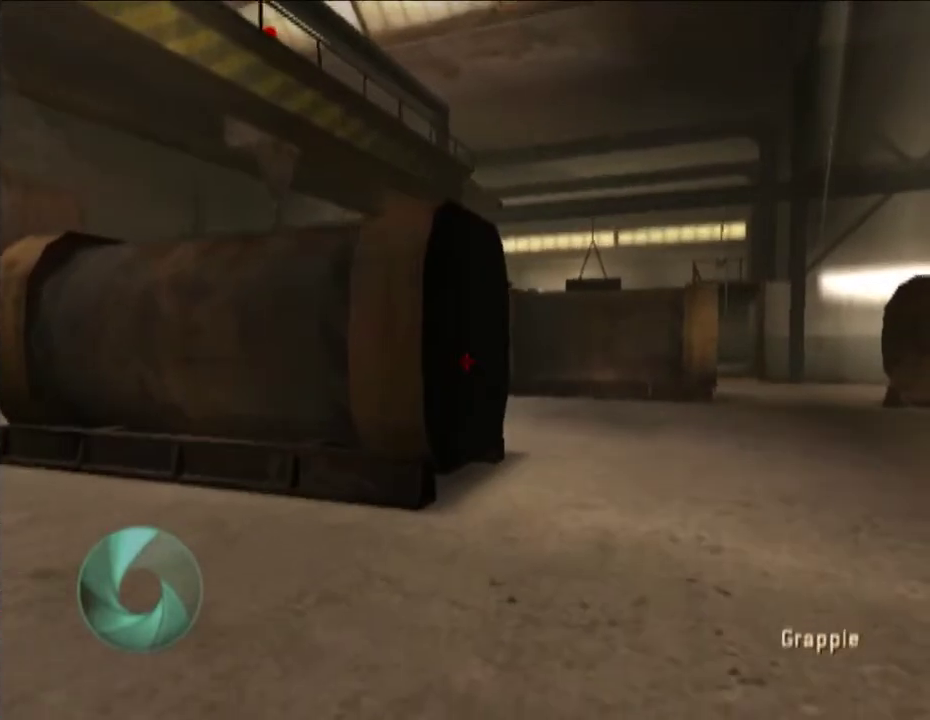
{"buttons": [], "left_stick": "up-right", "right_stick": "center", "events": [[50, "DPAD_UP", "down"], [150, "DPAD_UP", "up"]]}
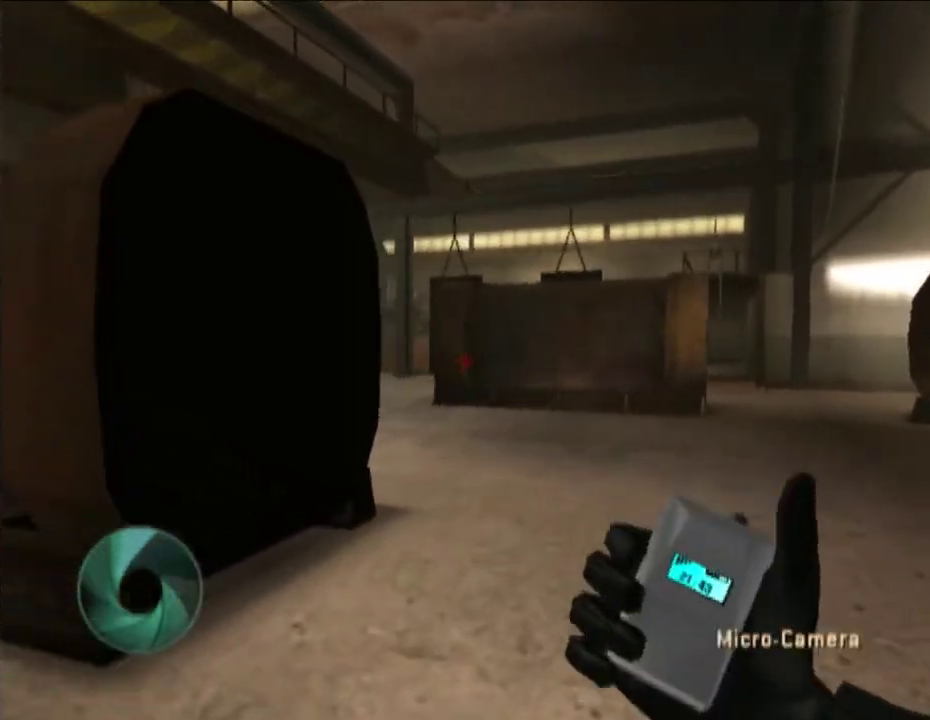
{"buttons": [], "left_stick": "up-right", "right_stick": "center", "events": [[33, "DPAD_UP", "down"], [133, "DPAD_UP", "up"]]}
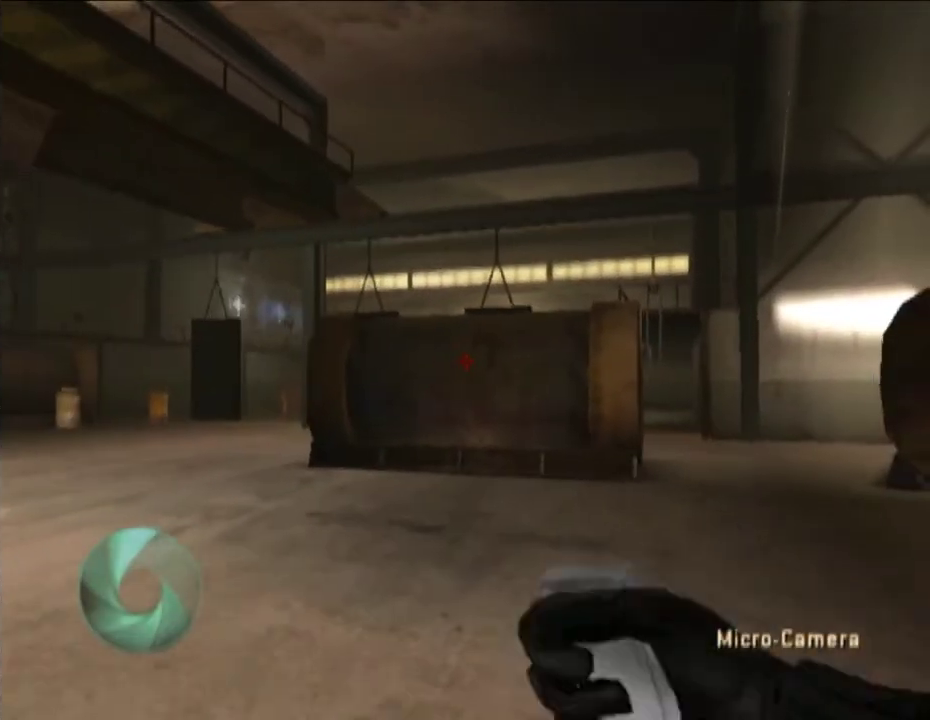
{"buttons": [], "left_stick": "up-right", "right_stick": "center", "events": []}
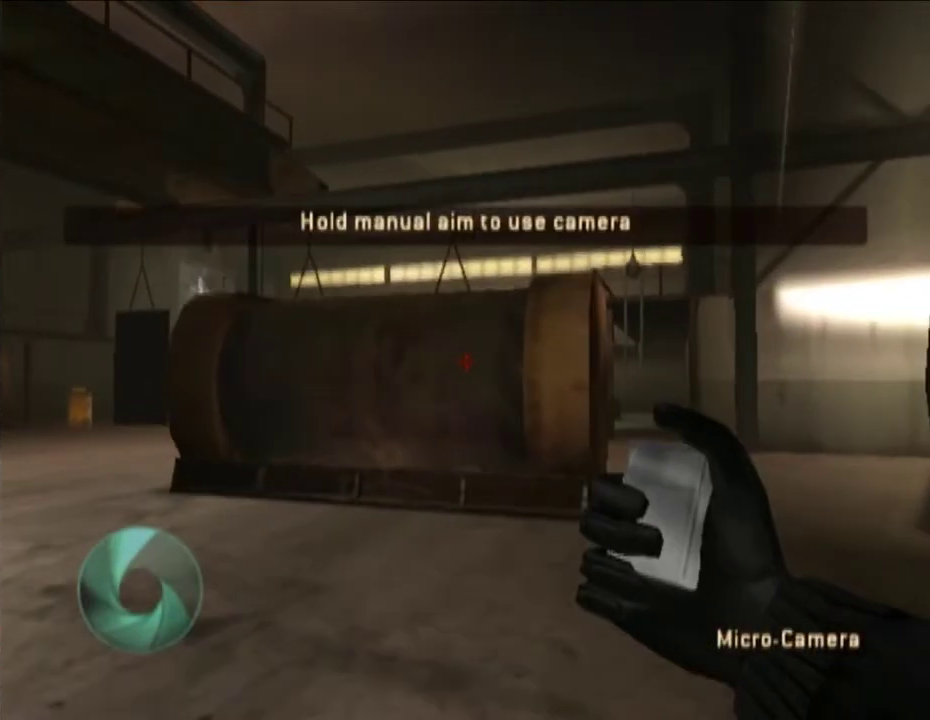
{"buttons": [], "left_stick": "up-right", "right_stick": "up-left", "events": [[500, "right_stick", "up-left"]]}
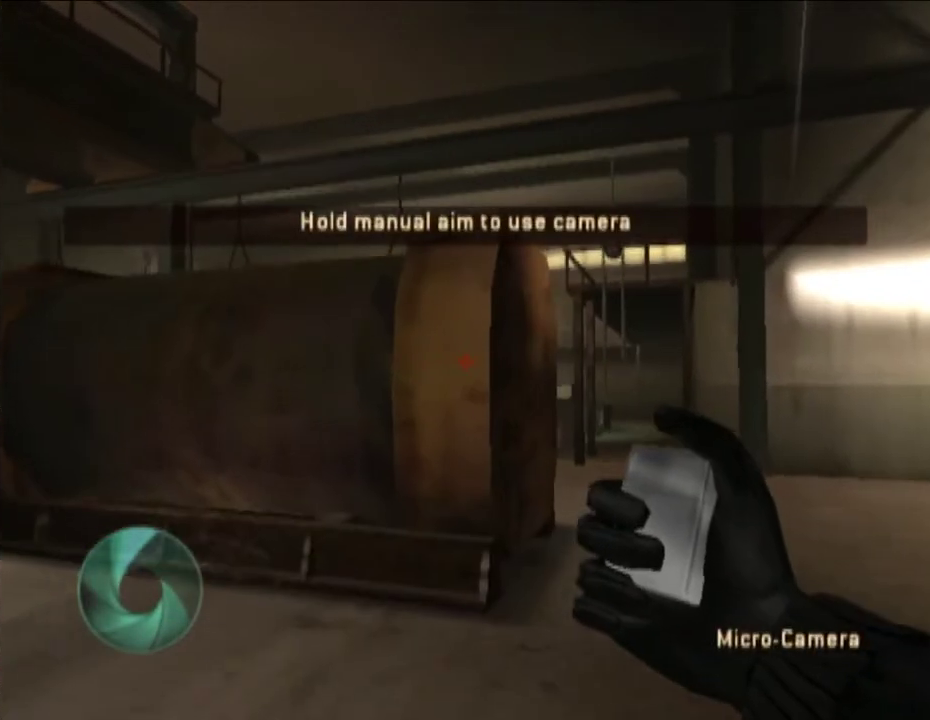
{"buttons": [], "left_stick": "up-right", "right_stick": "up-left", "events": []}
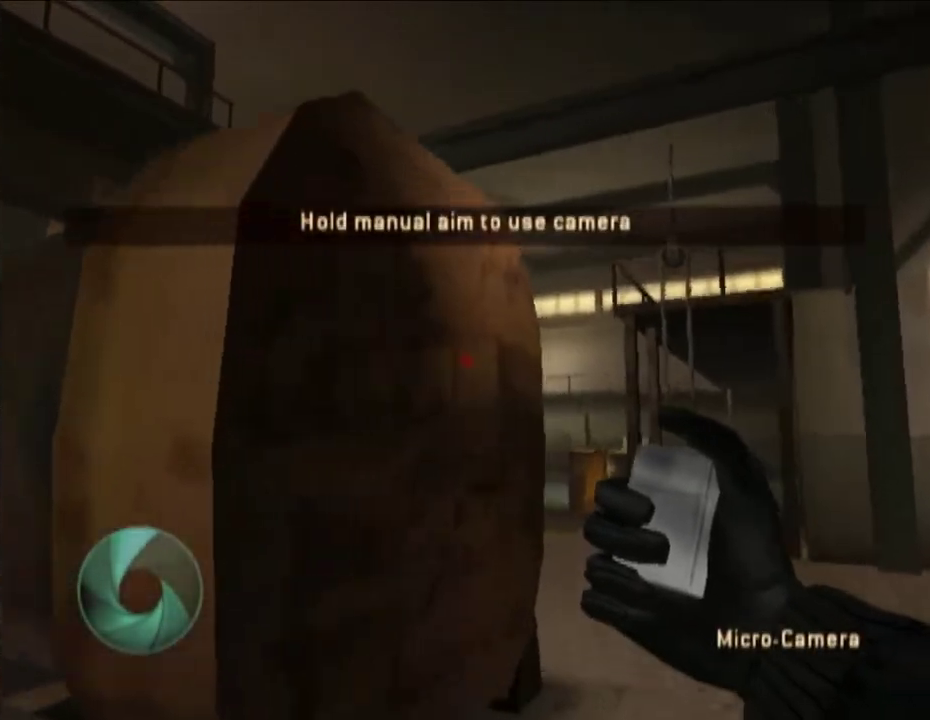
{"buttons": [], "left_stick": "up-right", "right_stick": "left", "events": [[217, "right_stick", "left"]]}
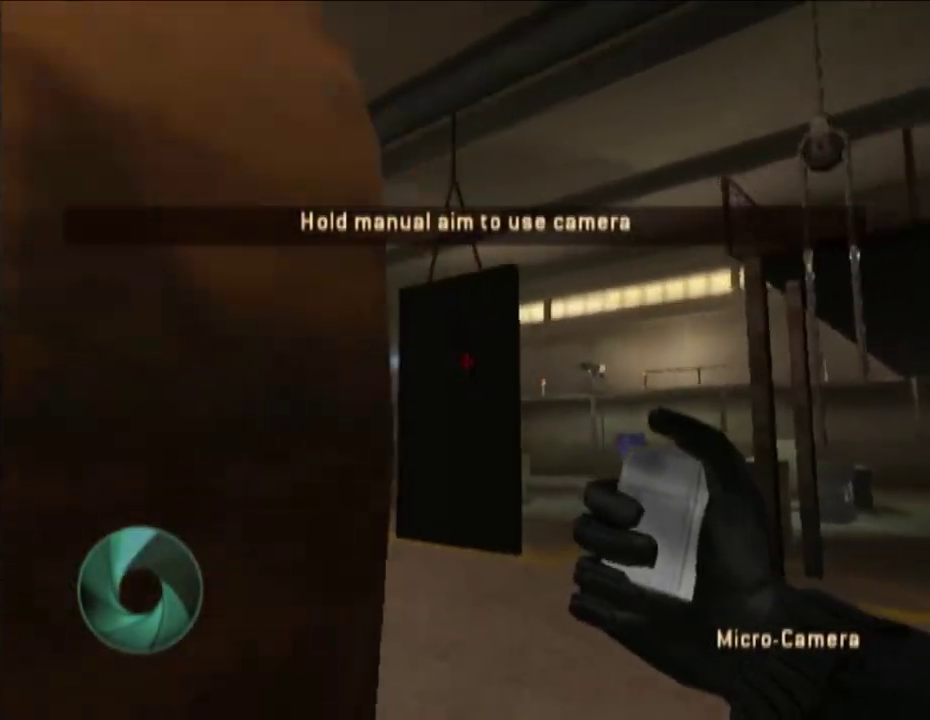
{"buttons": [], "left_stick": "up-right", "right_stick": "up-left", "events": [[333, "right_stick", "up-left"]]}
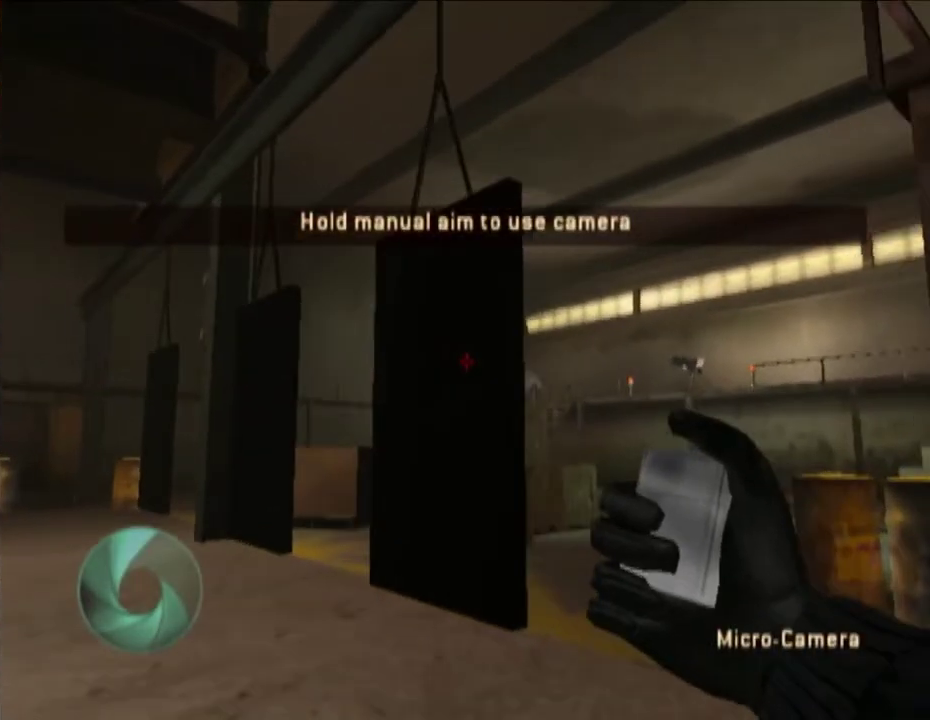
{"buttons": [], "left_stick": "up-right", "right_stick": "up-left", "events": []}
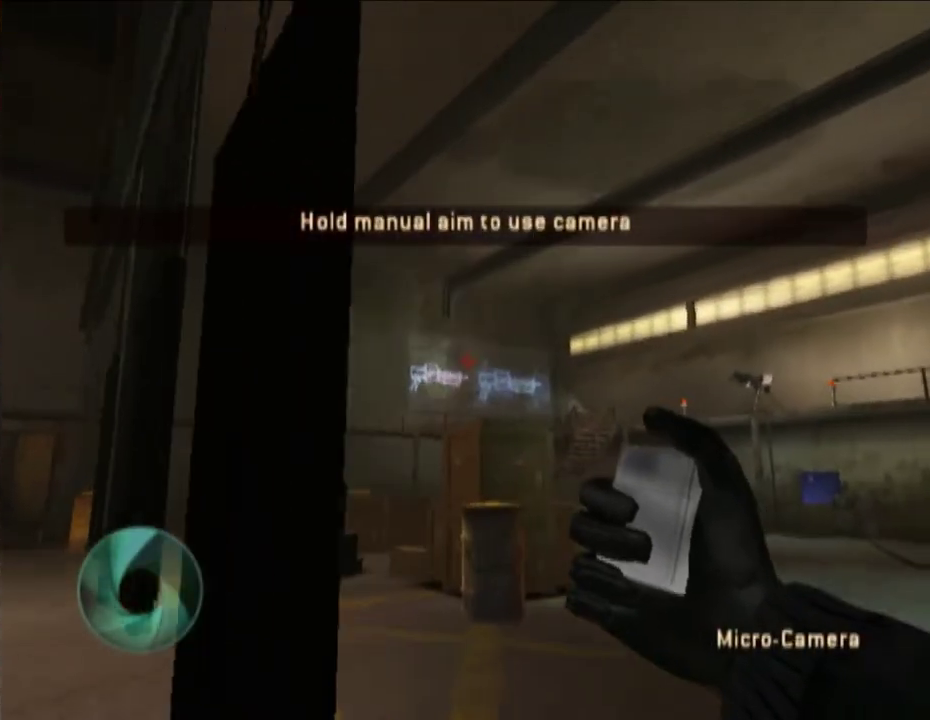
{"buttons": ["L1"], "left_stick": "up-right", "right_stick": "center", "events": [[433, "L1", "down"], [467, "right_stick", "center"]]}
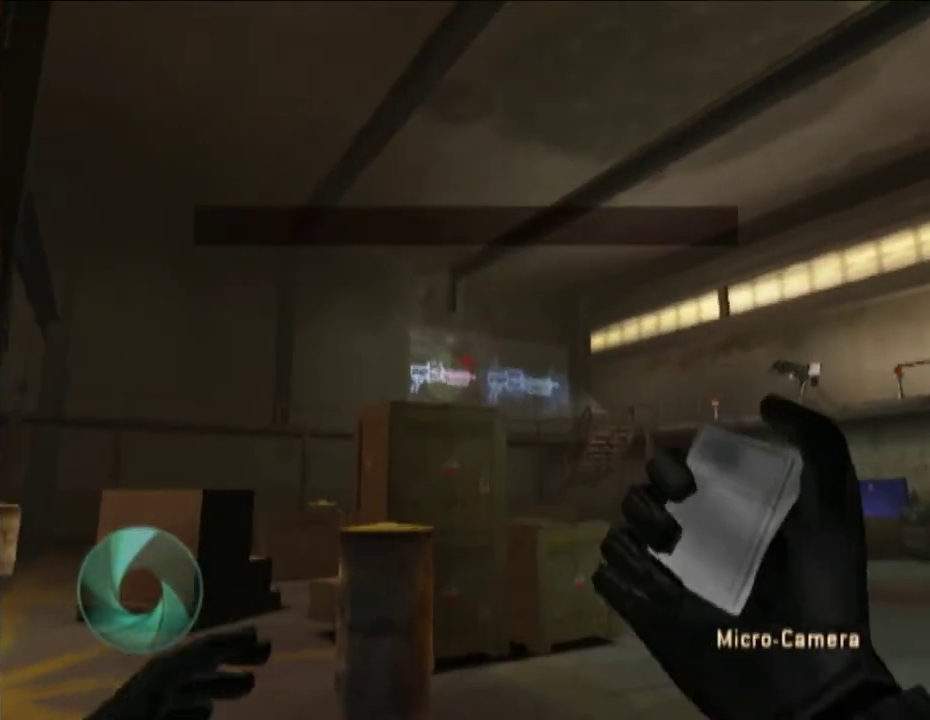
{"buttons": ["L1"], "left_stick": "up-right", "right_stick": "center", "events": []}
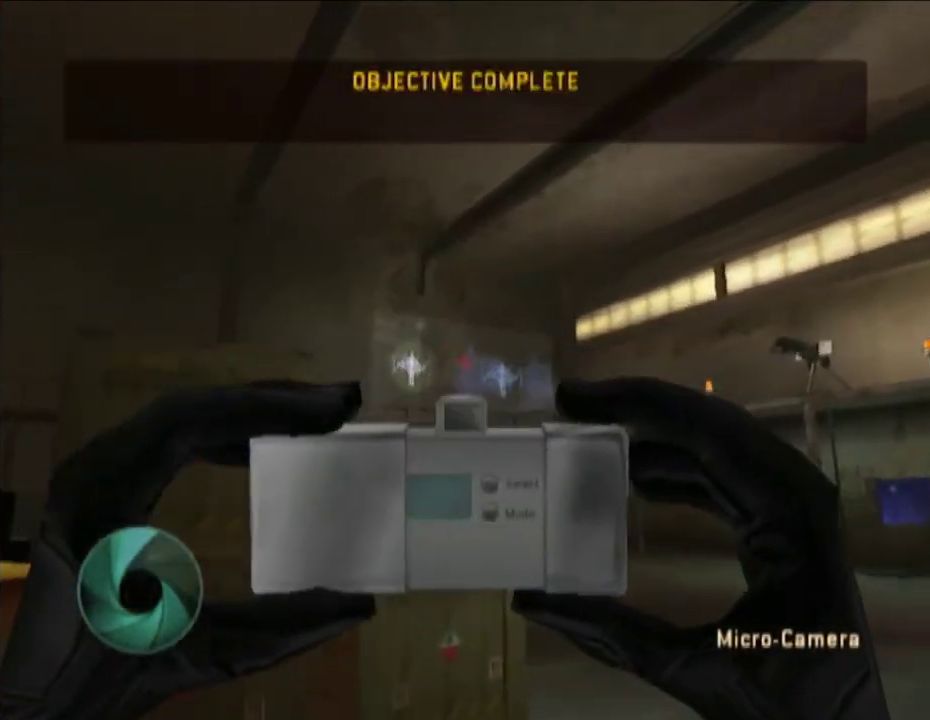
{"buttons": ["L1"], "left_stick": "up-right", "right_stick": "center", "events": [[50, "right_stick", "up-left"], [133, "right_stick", "center"]]}
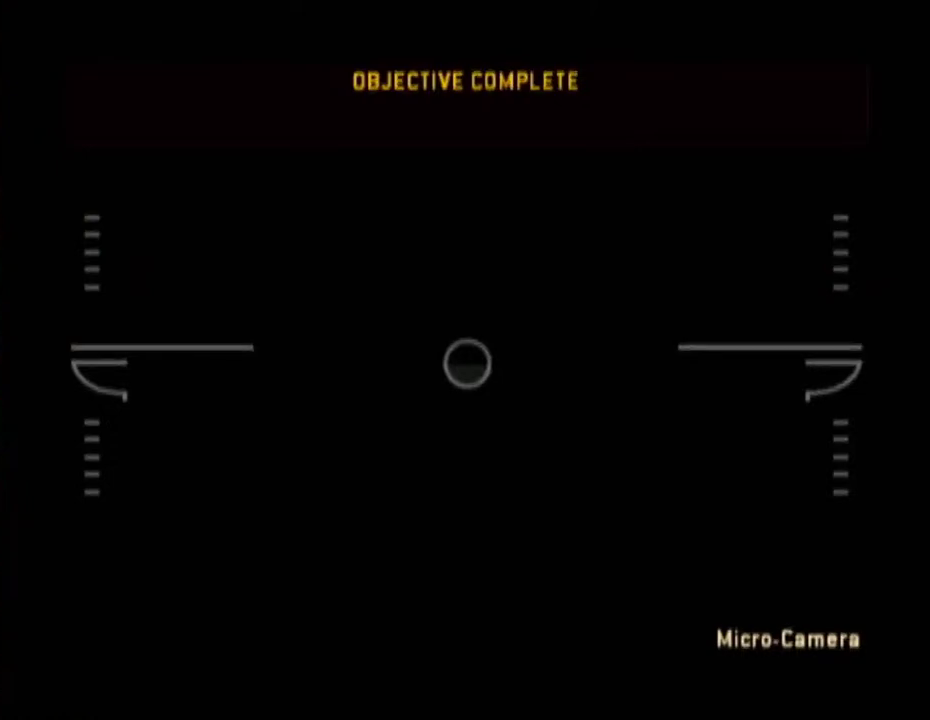
{"buttons": [], "left_stick": "up-right", "right_stick": "center", "events": [[150, "L1", "up"]]}
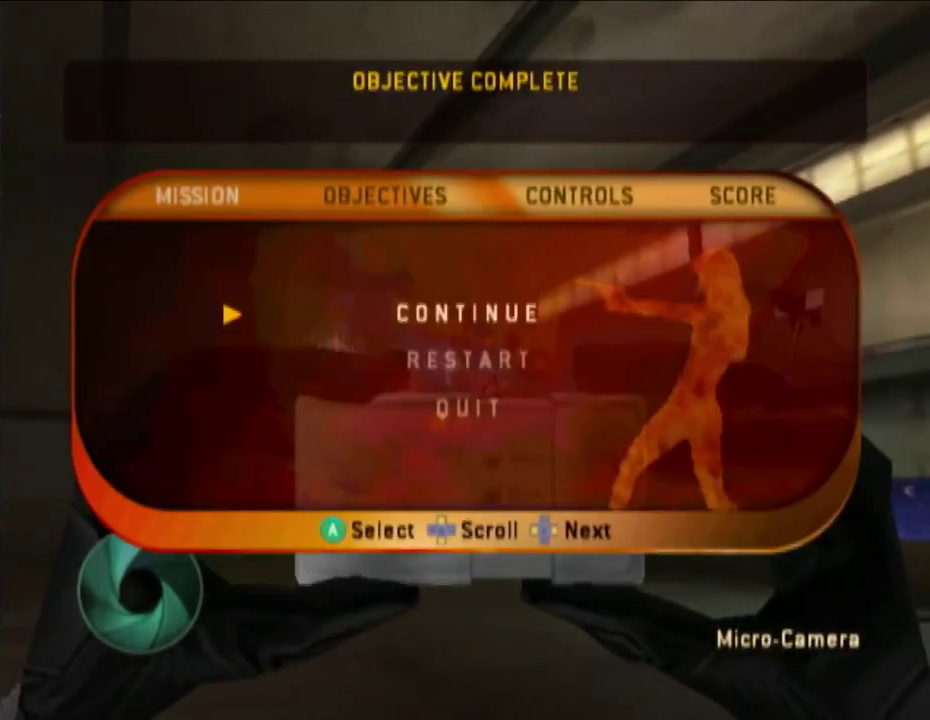
{"buttons": [], "left_stick": "up-right", "right_stick": "center", "events": [[67, "left_stick", "center"], [250, "left_stick", "up-right"], [367, "left_stick", "down"], [417, "left_stick", "up-right"]]}
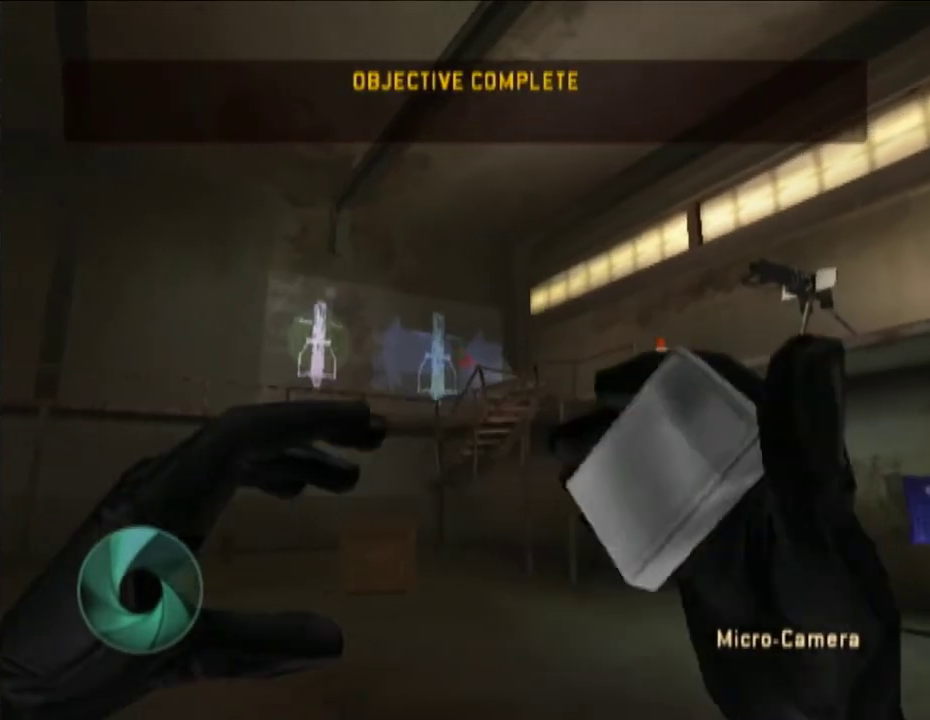
{"buttons": [], "left_stick": "up-right", "right_stick": "up", "events": [[150, "right_stick", "up-right"], [267, "right_stick", "center"], [500, "right_stick", "up"]]}
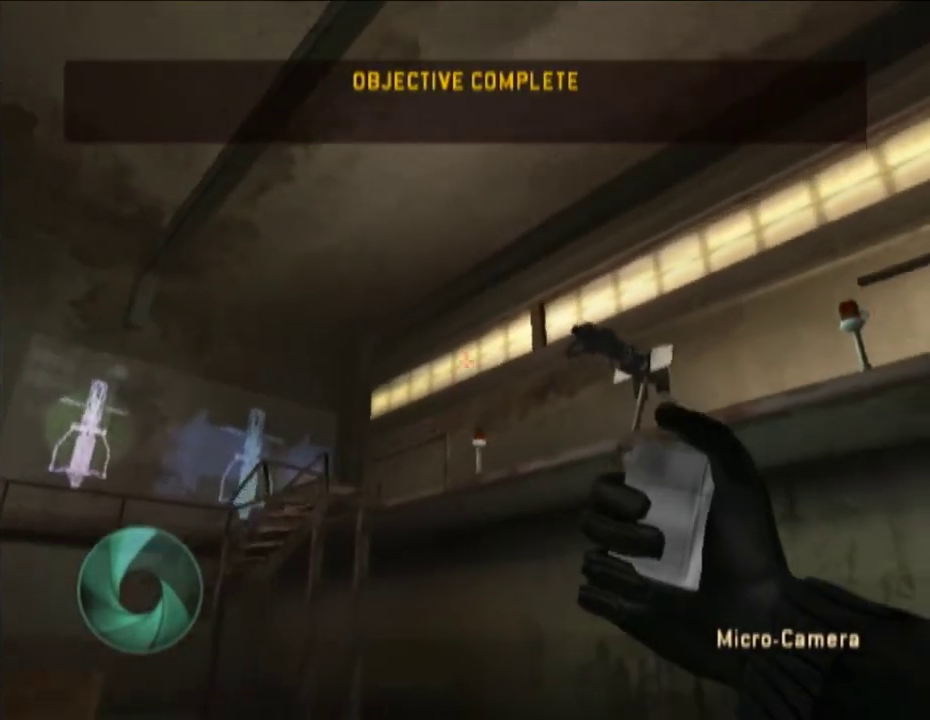
{"buttons": [], "left_stick": "up-right", "right_stick": "center", "events": [[133, "right_stick", "center"], [333, "right_stick", "up"], [433, "right_stick", "center"]]}
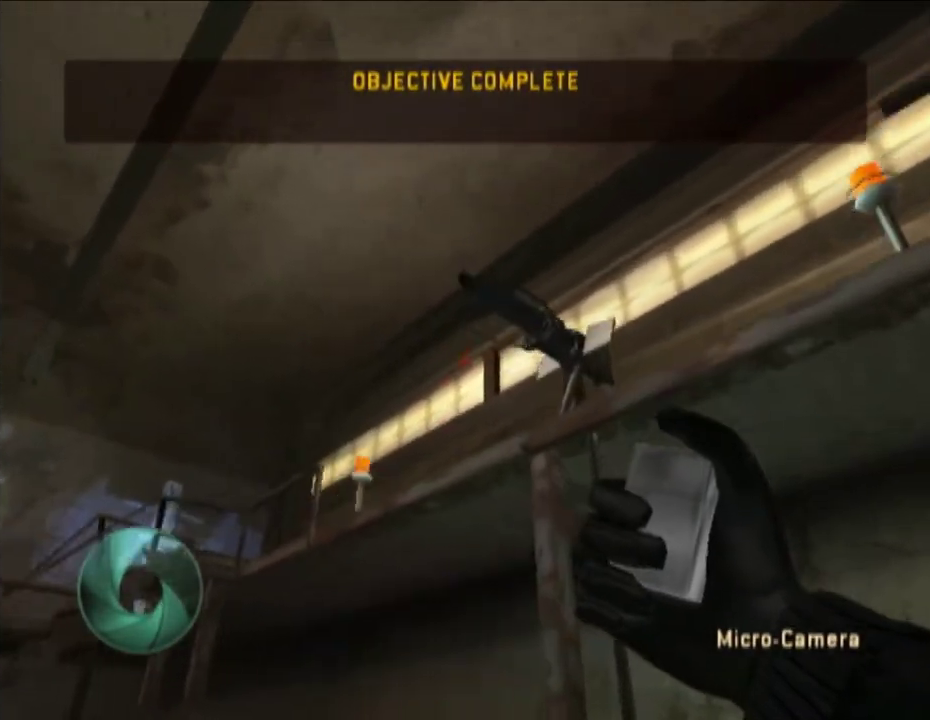
{"buttons": [], "left_stick": "up-right", "right_stick": "center", "events": [[200, "Y", "down"], [200, "right_stick", "up-left"], [267, "right_stick", "up"], [417, "Y", "up"], [467, "right_stick", "center"]]}
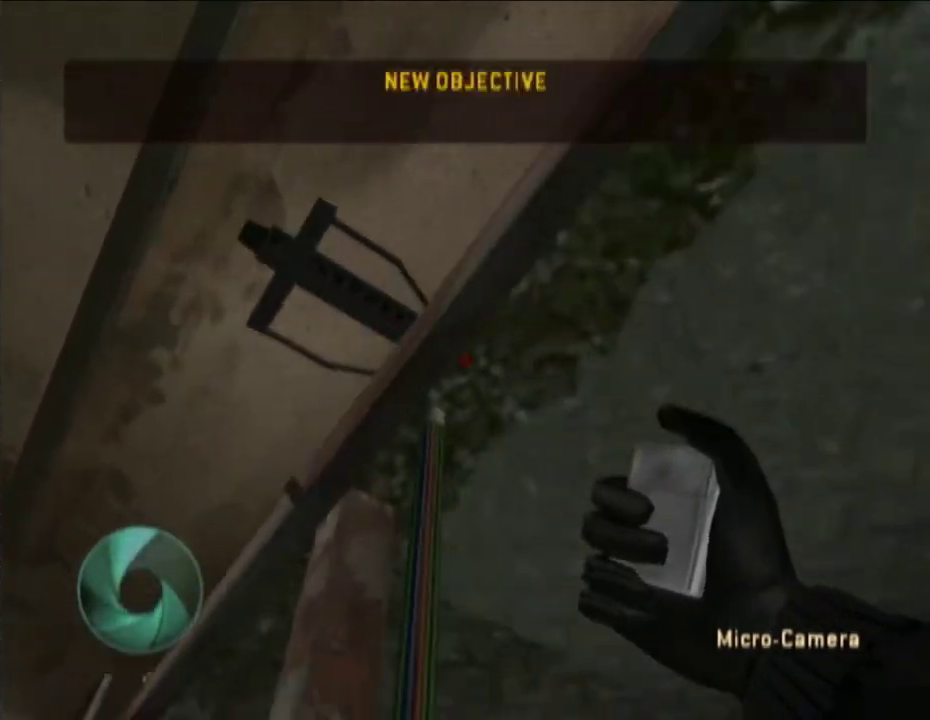
{"buttons": [], "left_stick": "center", "right_stick": "center", "events": [[133, "A", "down"], [200, "left_stick", "center"], [200, "right_stick", "down-right"], [217, "A", "up"], [267, "right_stick", "center"]]}
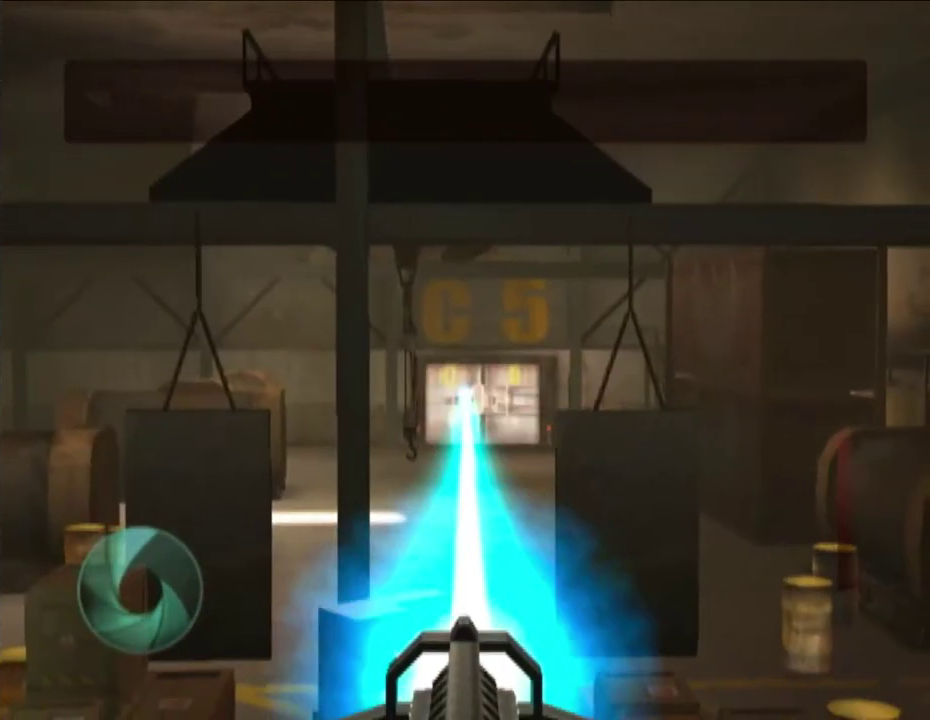
{"buttons": [], "left_stick": "center", "right_stick": "center", "events": []}
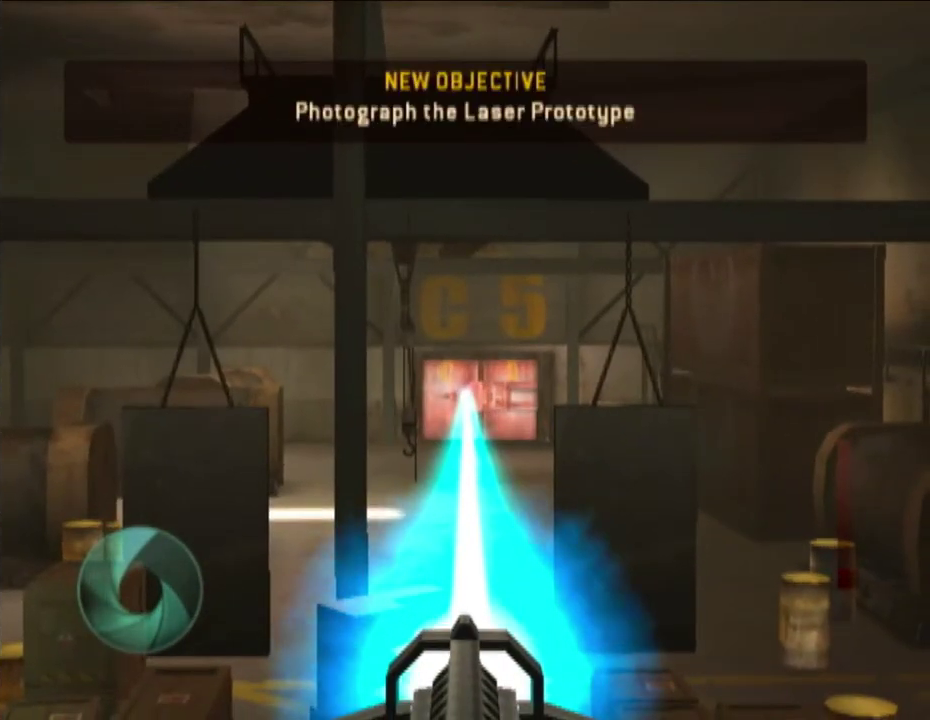
{"buttons": [], "left_stick": "center", "right_stick": "center", "events": []}
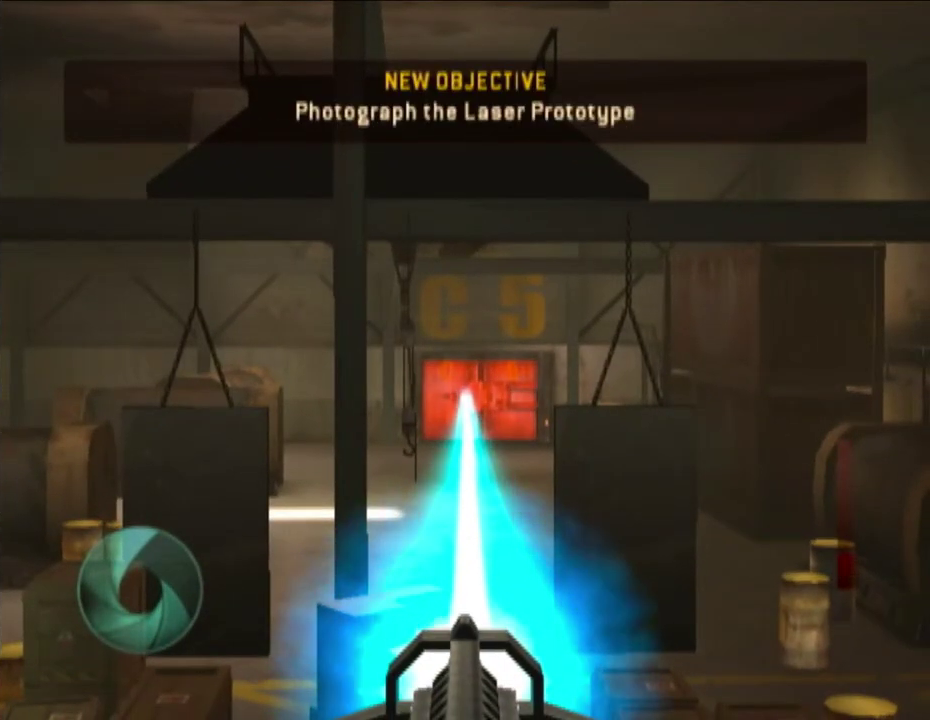
{"buttons": [], "left_stick": "center", "right_stick": "center", "events": []}
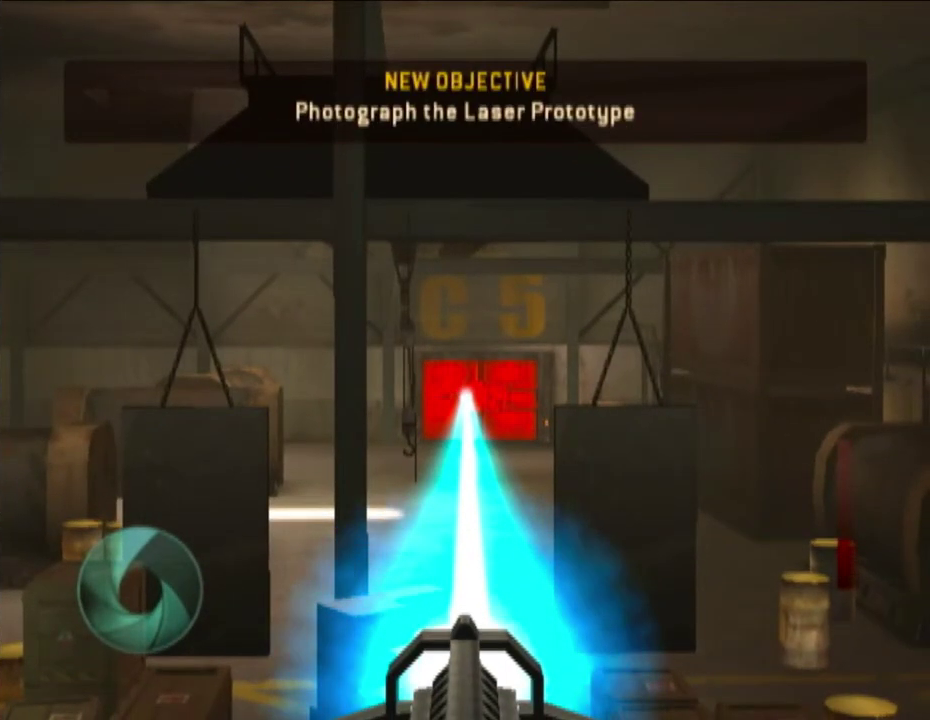
{"buttons": [], "left_stick": "center", "right_stick": "center"}
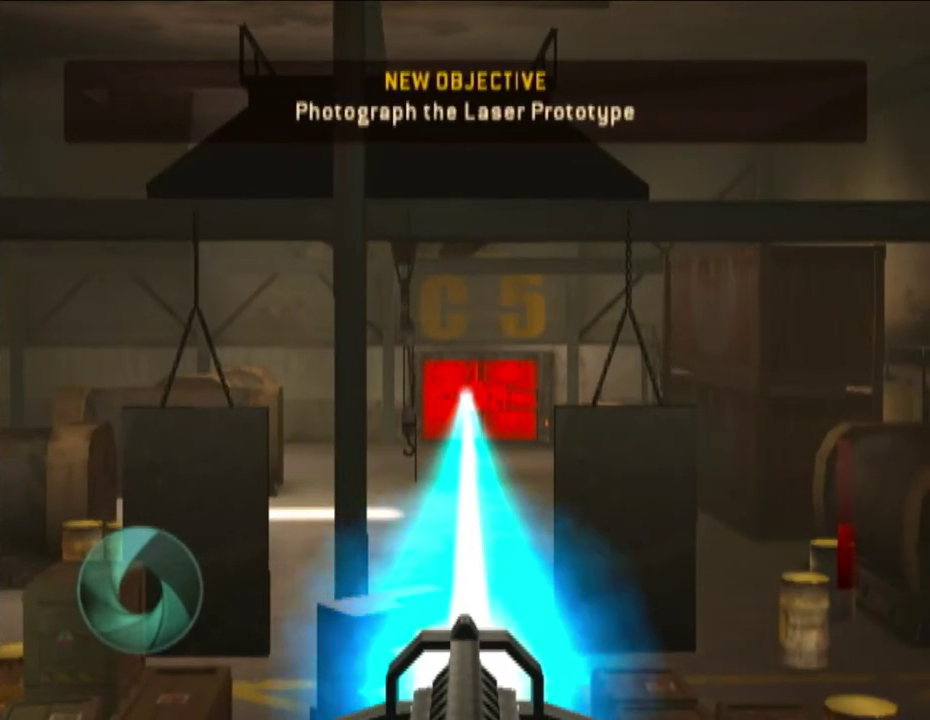
{"buttons": [], "left_stick": "center", "right_stick": "center"}
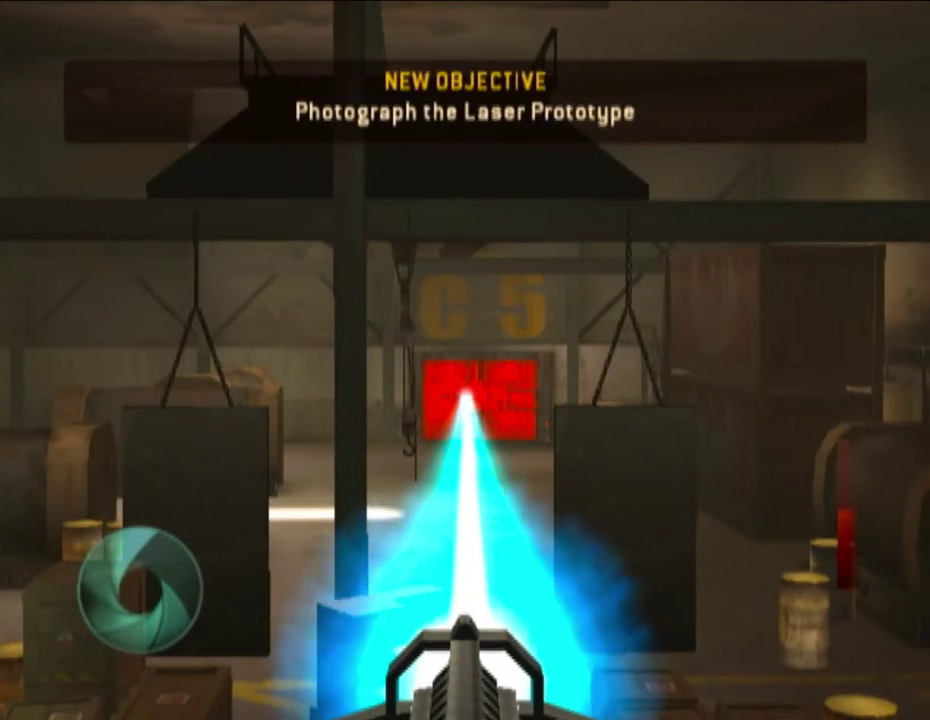
{"buttons": [], "left_stick": "center", "right_stick": "center"}